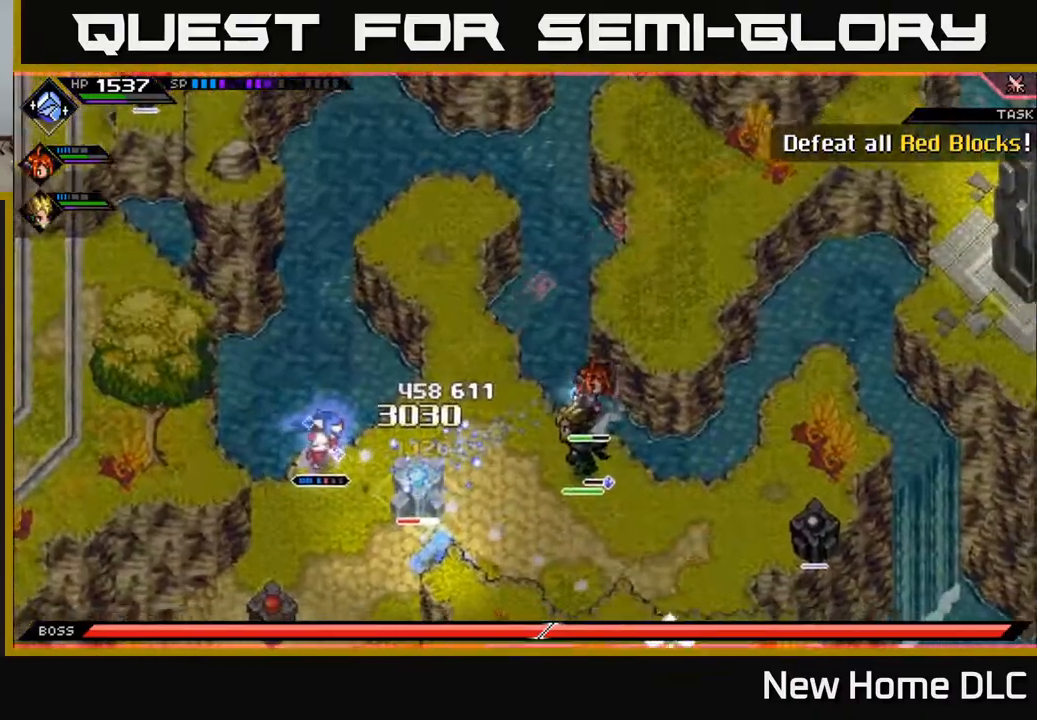
Gameplay with a controller (Xbox layout); each line is a JSON object with the inputs held at the frame after it. "events" lists button and stick changes between this image and that frame as [ms after this image, input, new state], when the widget could be followed in between.
{"buttons": [], "left_stick": "center", "right_stick": "right", "events": [[100, "right_stick", "right"], [317, "R2", "up"]]}
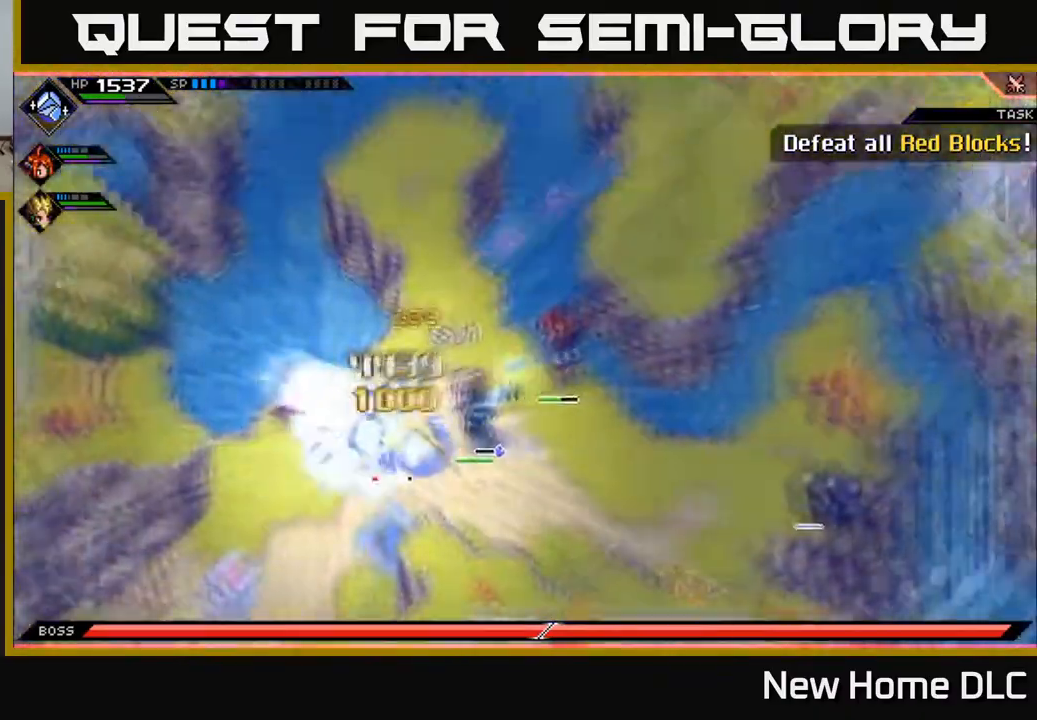
{"buttons": ["L1"], "left_stick": "right", "right_stick": "center", "events": [[17, "left_stick", "down-right"], [200, "L1", "down"], [233, "left_stick", "right"], [333, "L1", "up"], [350, "right_stick", "center"], [417, "L1", "down"]]}
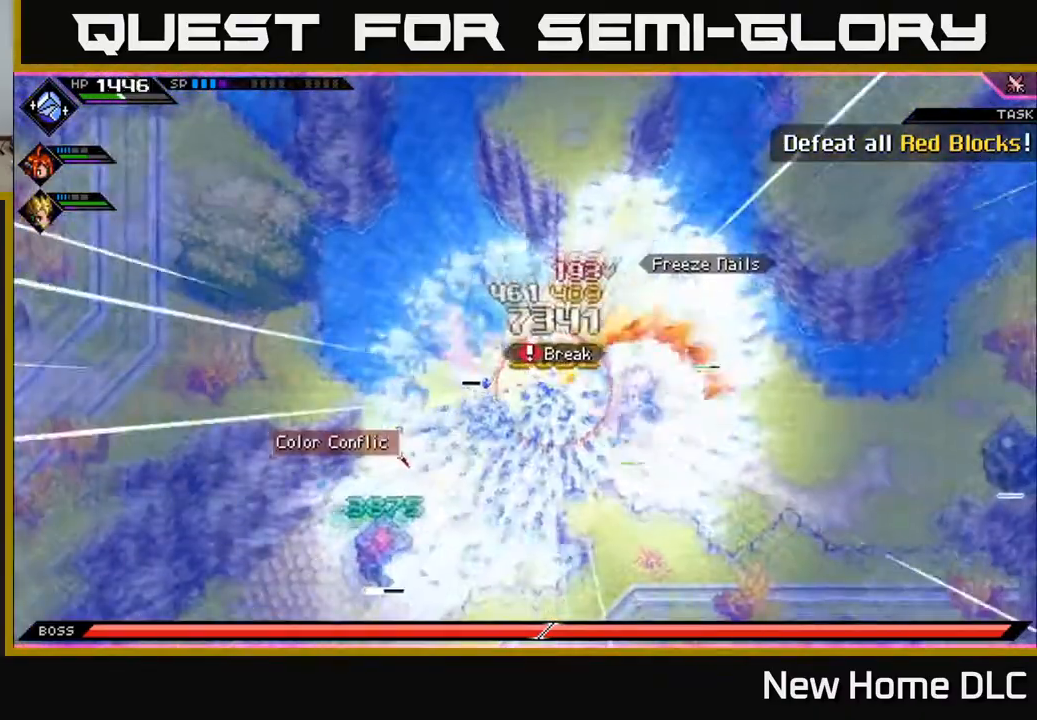
{"buttons": ["X"], "left_stick": "down", "right_stick": "center", "events": [[17, "L1", "up"], [83, "L1", "down"], [167, "L1", "up"], [250, "left_stick", "down-right"], [367, "left_stick", "down"], [450, "X", "down"]]}
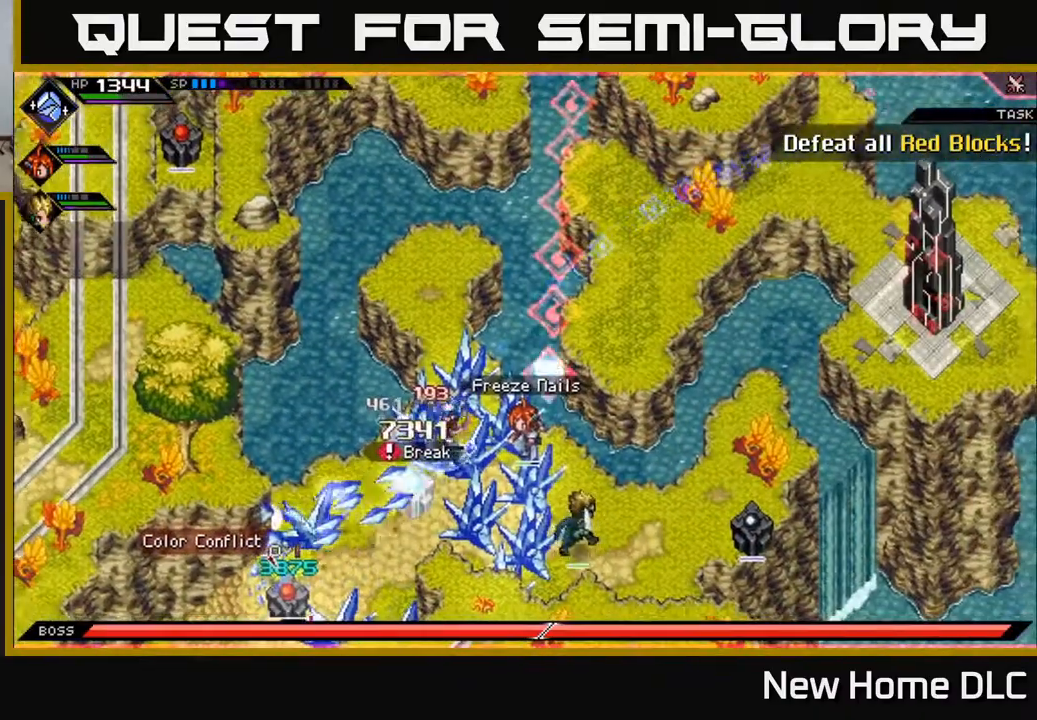
{"buttons": [], "left_stick": "down", "right_stick": "center", "events": [[67, "X", "up"], [150, "X", "down"], [250, "X", "up"], [333, "X", "down"], [400, "X", "up"]]}
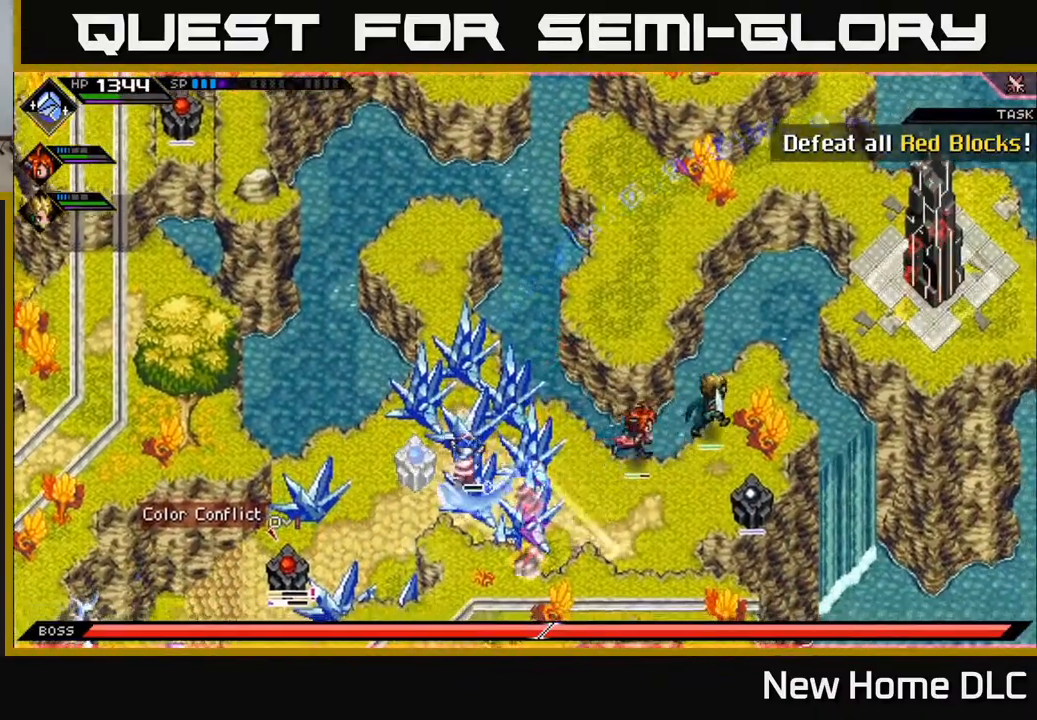
{"buttons": [], "left_stick": "center", "right_stick": "center", "events": [[50, "left_stick", "center"], [167, "DPAD_UP", "down"], [250, "DPAD_UP", "up"]]}
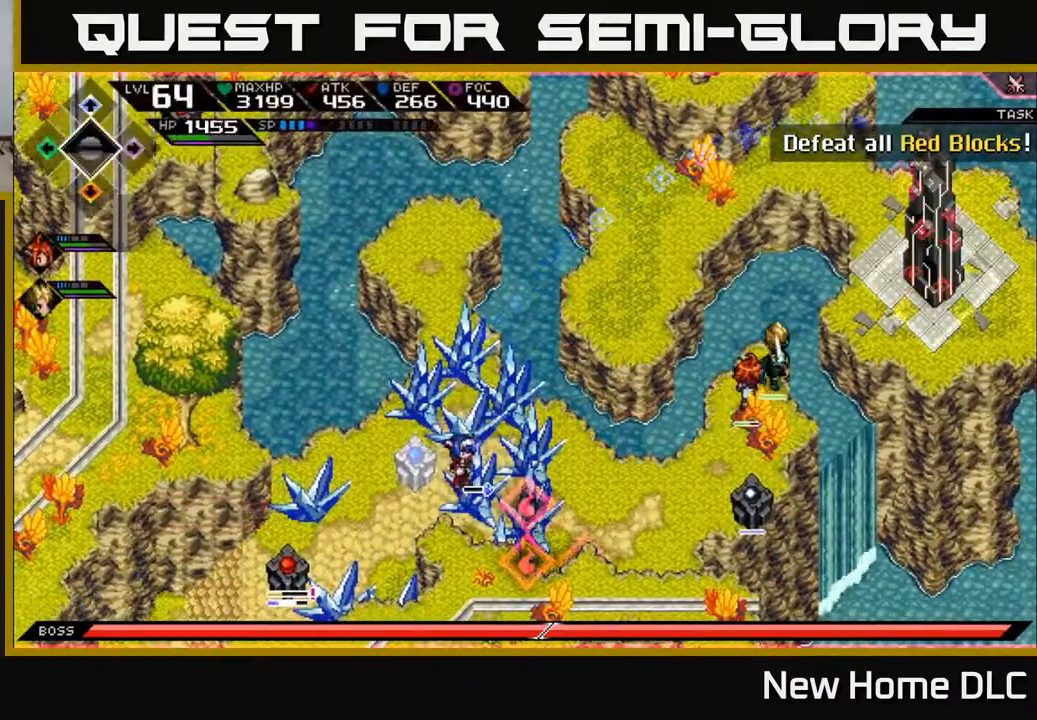
{"buttons": [], "left_stick": "center", "right_stick": "center", "events": [[100, "DPAD_LEFT", "down"], [150, "DPAD_LEFT", "up"]]}
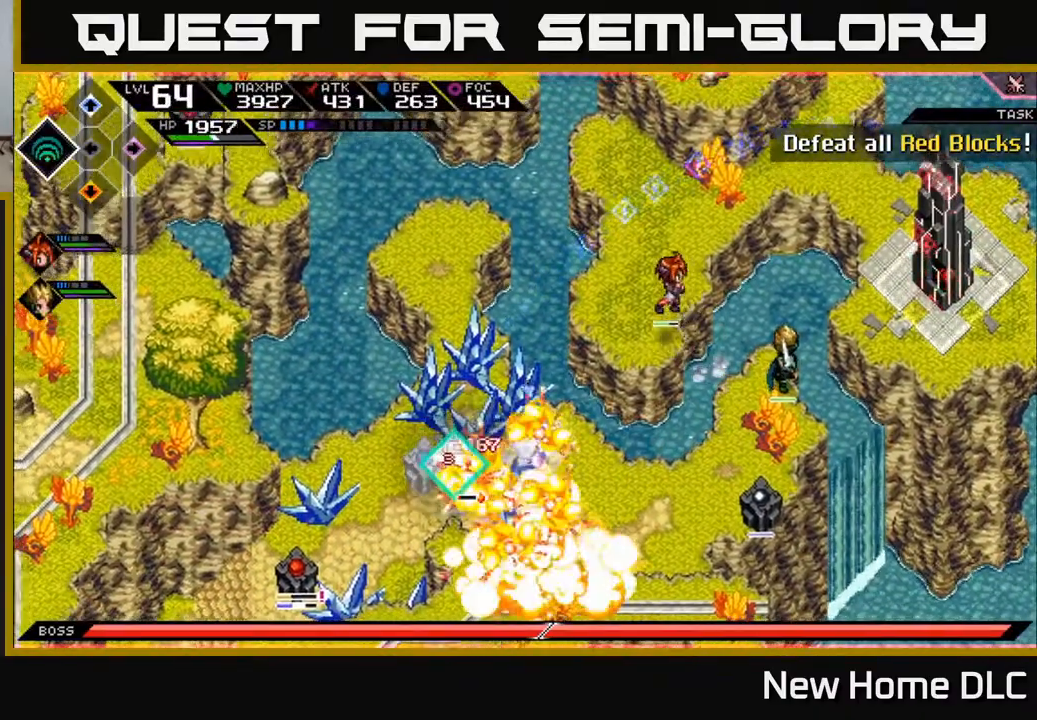
{"buttons": ["DPAD_RIGHT"], "left_stick": "center", "right_stick": "center", "events": [[133, "DPAD_DOWN", "down"], [150, "DPAD_DOWN", "up"], [400, "DPAD_RIGHT", "down"]]}
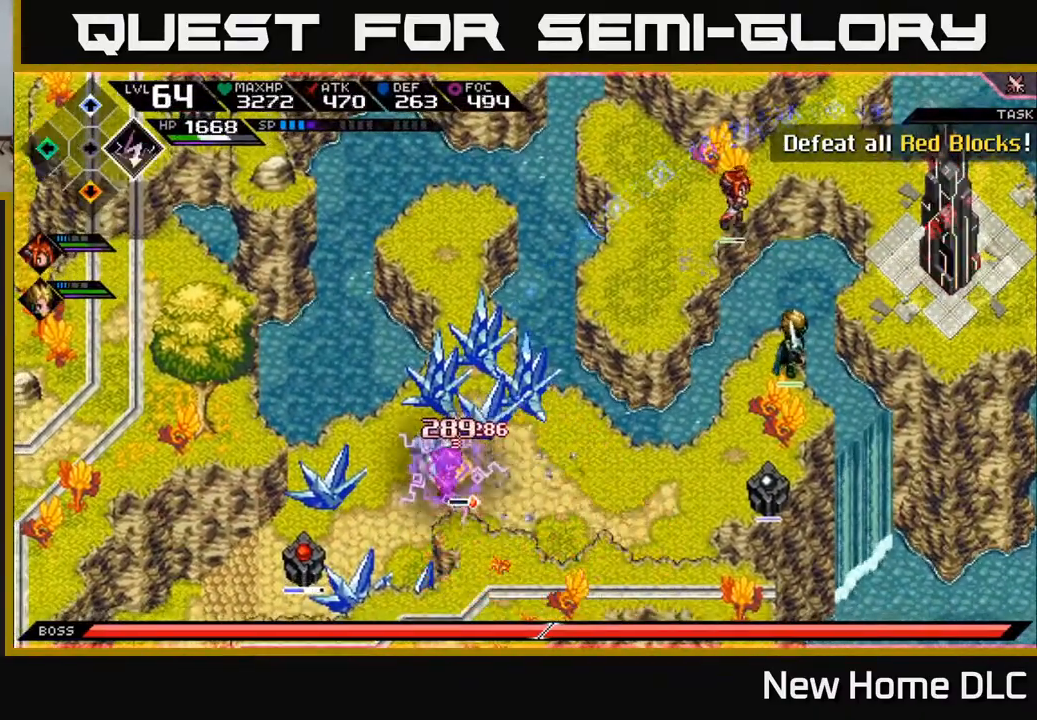
{"buttons": [], "left_stick": "center", "right_stick": "center", "events": [[17, "DPAD_RIGHT", "up"], [333, "DPAD_DOWN", "down"], [450, "DPAD_DOWN", "up"]]}
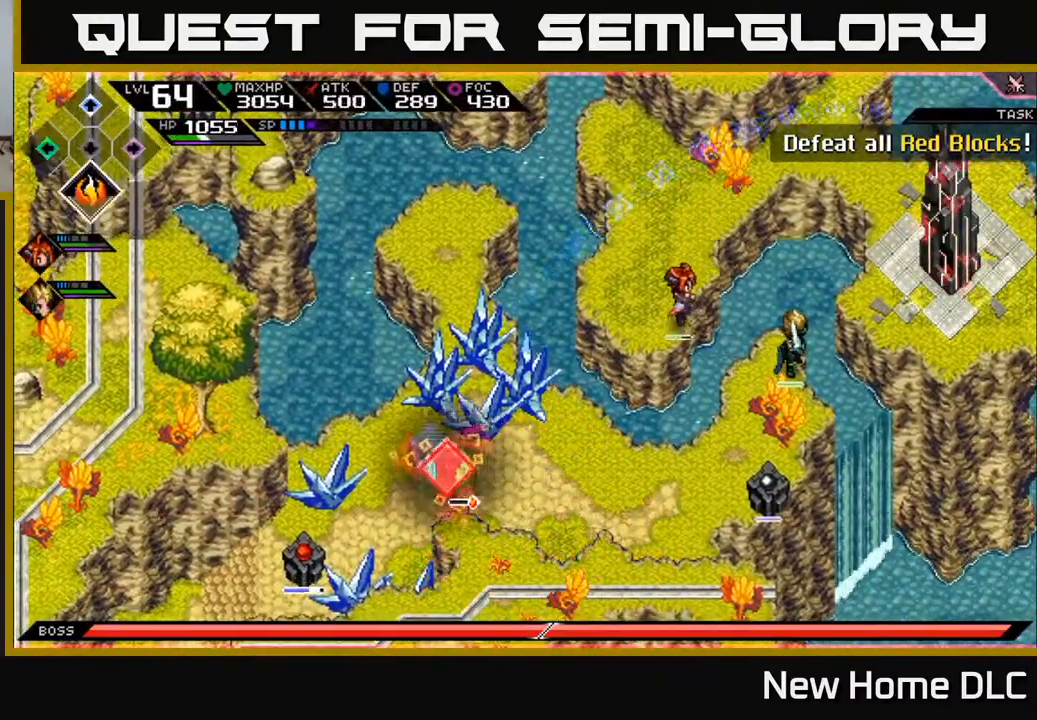
{"buttons": ["R1"], "left_stick": "down-left", "right_stick": "down-left", "events": [[117, "right_stick", "down-left"], [167, "left_stick", "left"], [333, "left_stick", "down-left"], [417, "R1", "down"]]}
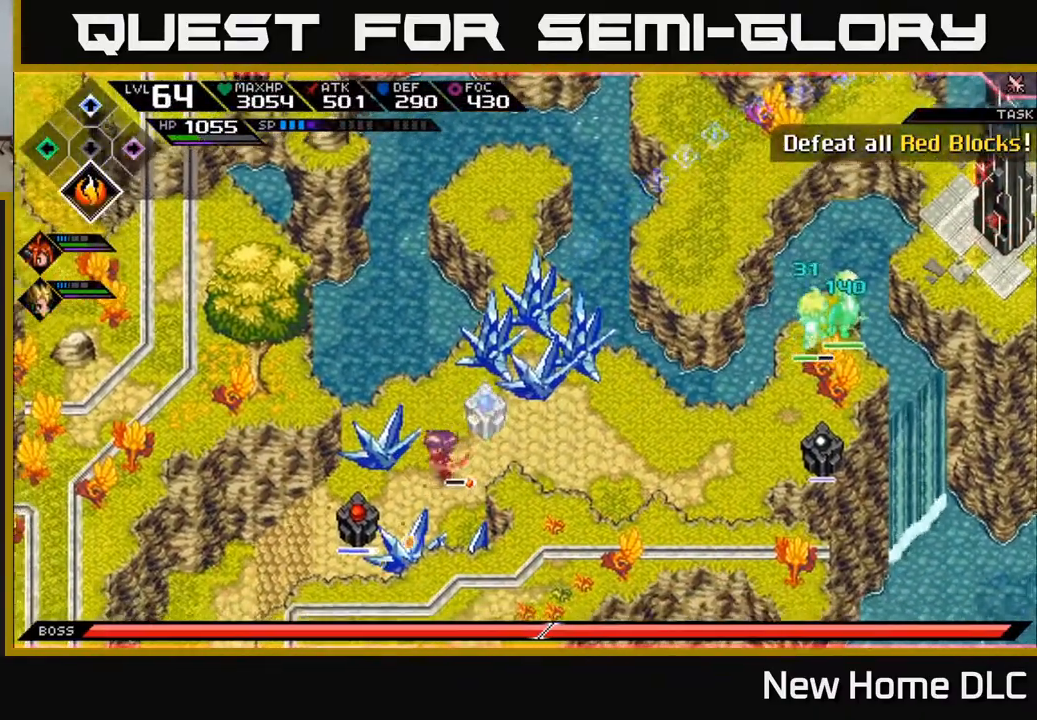
{"buttons": ["R1"], "left_stick": "center", "right_stick": "down-left", "events": [[67, "left_stick", "center"]]}
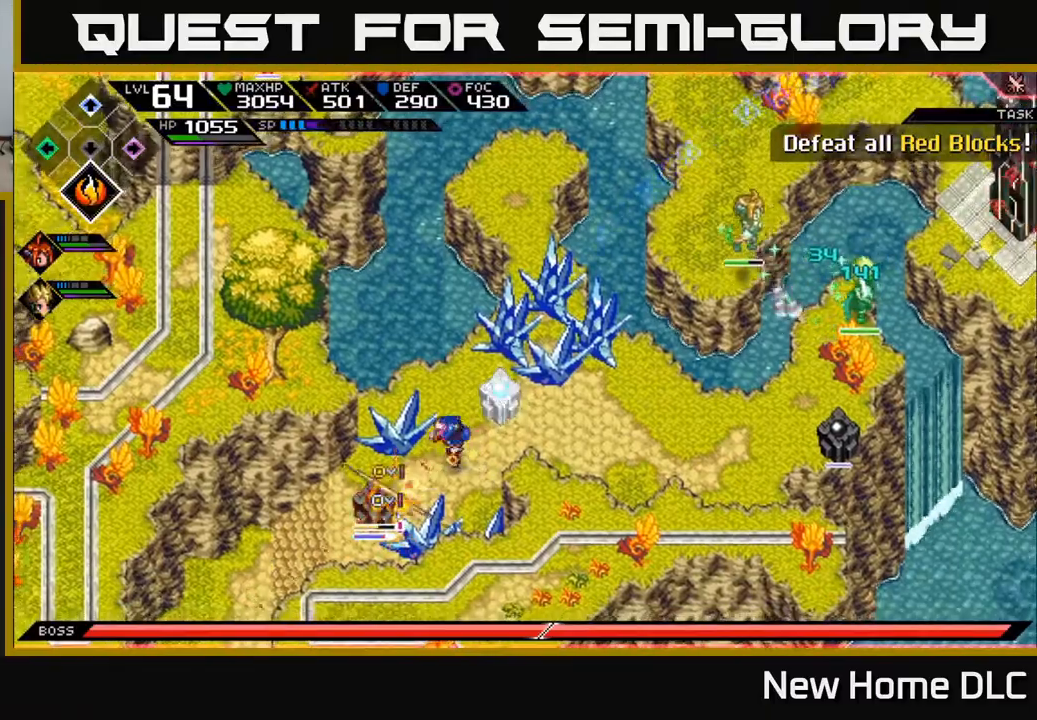
{"buttons": [], "left_stick": "center", "right_stick": "down-left", "events": [[350, "R1", "up"]]}
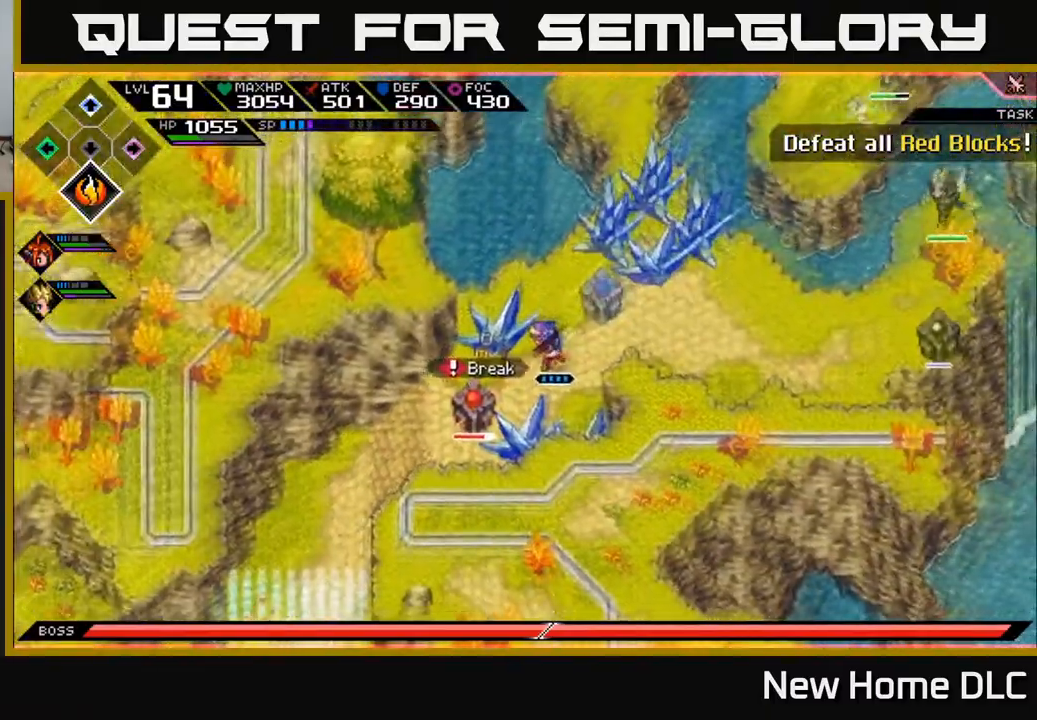
{"buttons": [], "left_stick": "center", "right_stick": "down-left", "events": [[133, "R2", "down"], [250, "R2", "up"]]}
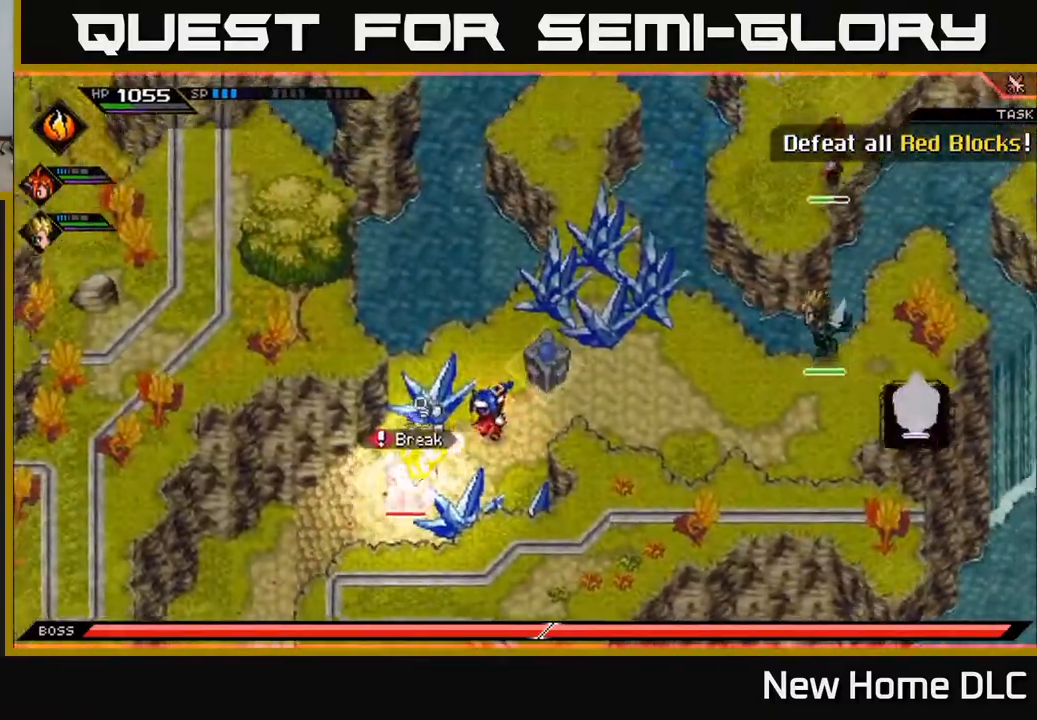
{"buttons": [], "left_stick": "center", "right_stick": "down-left", "events": []}
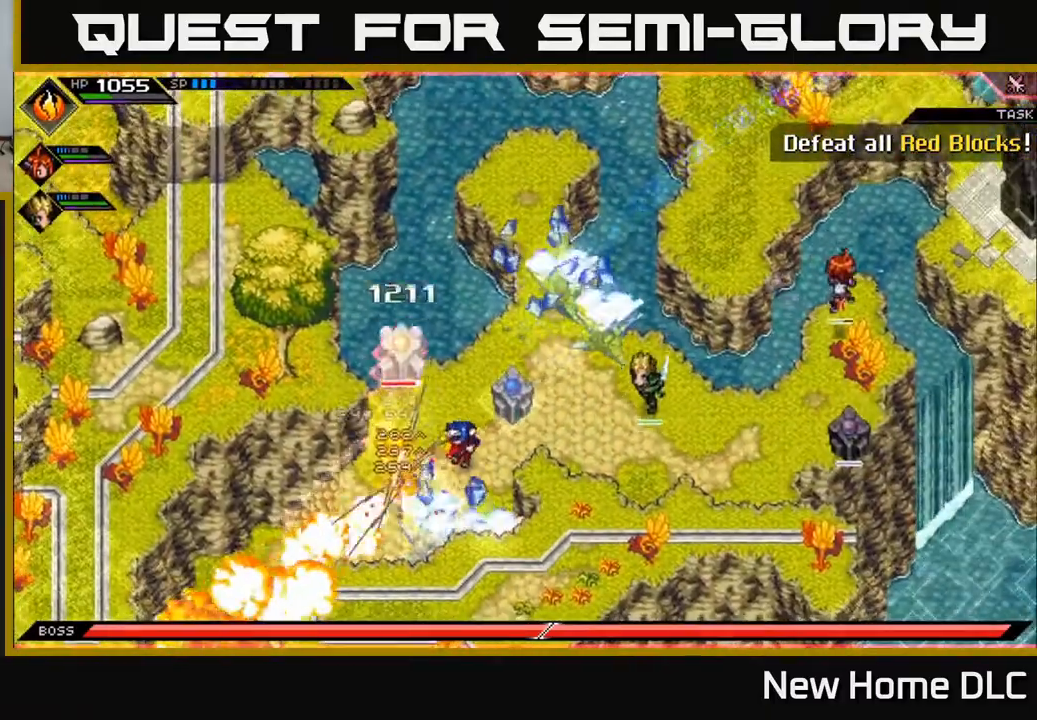
{"buttons": [], "left_stick": "right", "right_stick": "down-left", "events": [[67, "left_stick", "right"], [167, "L1", "down"], [267, "L1", "up"], [350, "L1", "down"], [467, "L1", "up"]]}
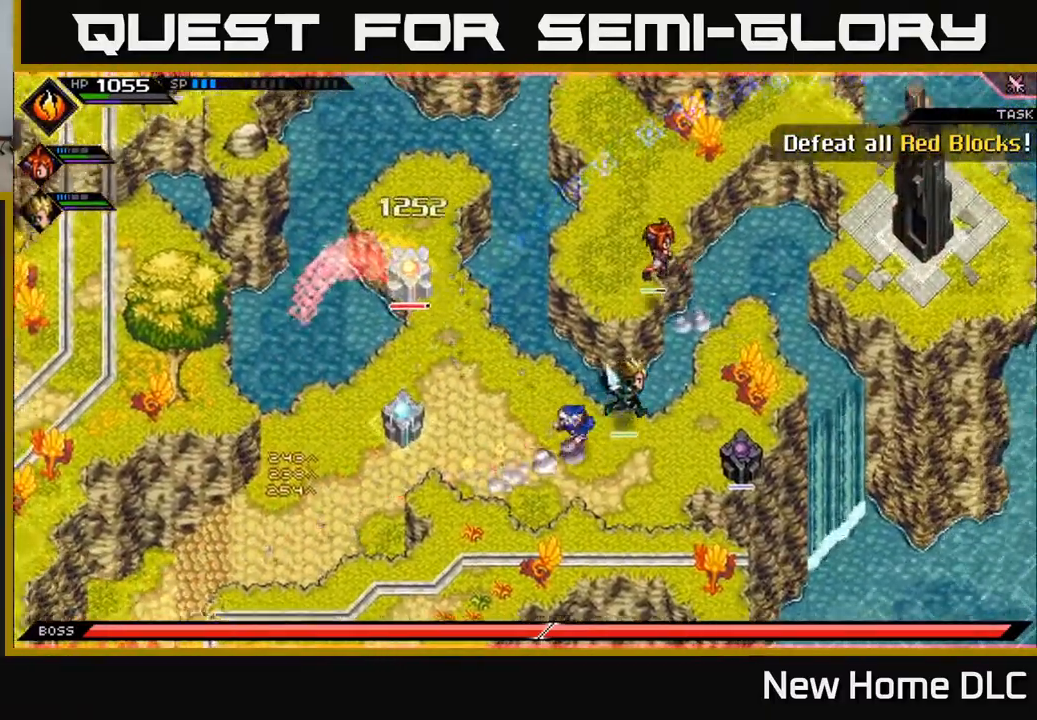
{"buttons": ["R2"], "left_stick": "center", "right_stick": "left", "events": [[83, "right_stick", "left"], [183, "R2", "down"], [283, "left_stick", "center"]]}
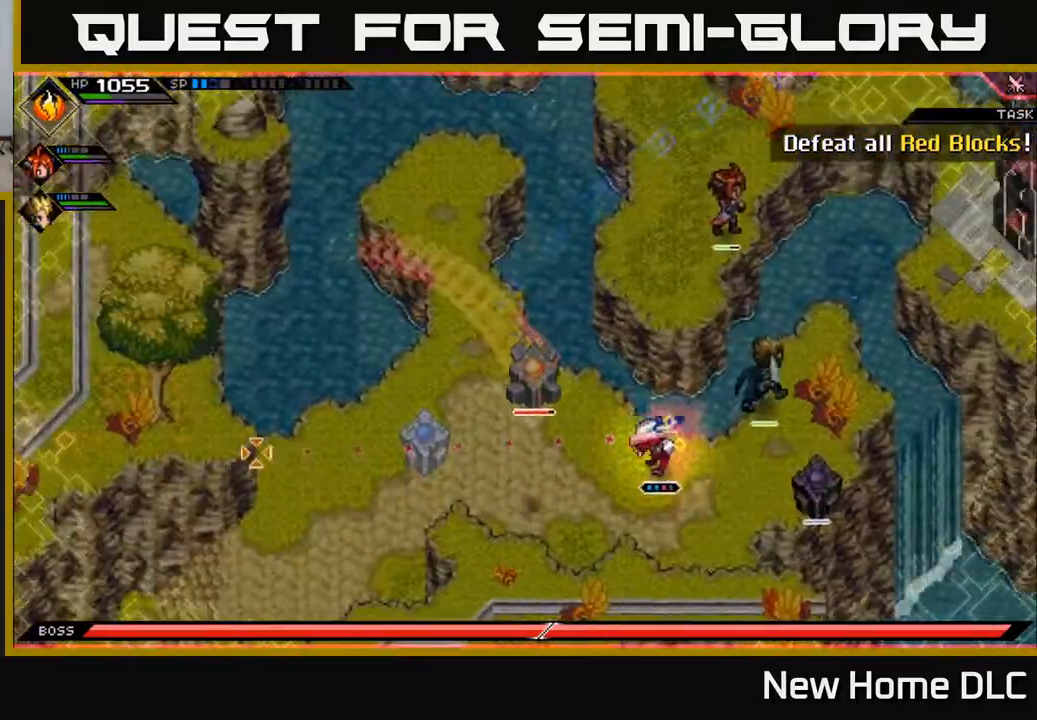
{"buttons": [], "left_stick": "center", "right_stick": "left", "events": [[17, "R2", "up"], [250, "left_stick", "right"], [417, "left_stick", "center"]]}
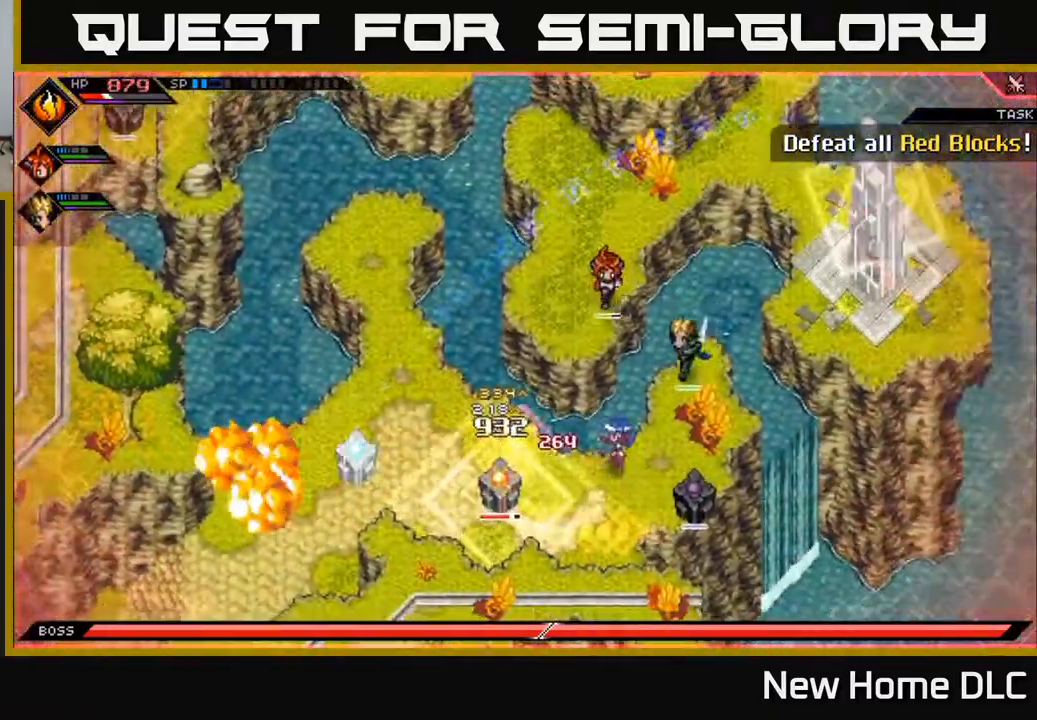
{"buttons": ["X"], "left_stick": "left", "right_stick": "center", "events": [[217, "left_stick", "down-left"], [350, "right_stick", "center"], [483, "X", "down"], [483, "left_stick", "left"]]}
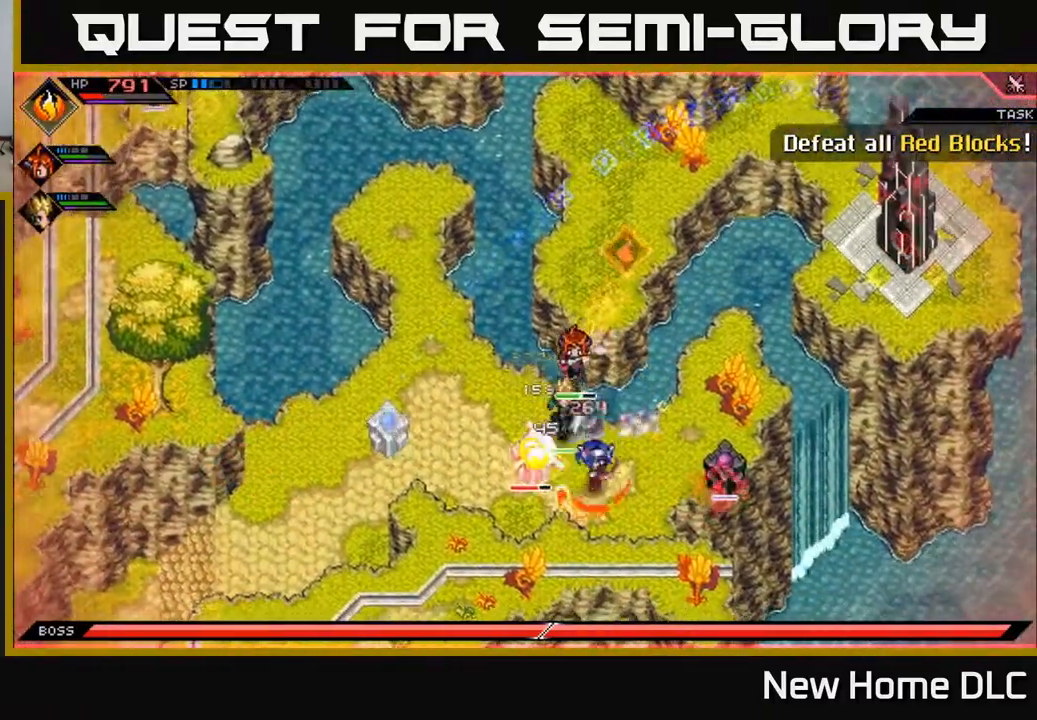
{"buttons": ["X"], "left_stick": "center", "right_stick": "center", "events": [[83, "X", "up"], [150, "X", "down"], [250, "X", "up"], [267, "left_stick", "center"], [317, "X", "down"], [417, "X", "up"], [500, "X", "down"]]}
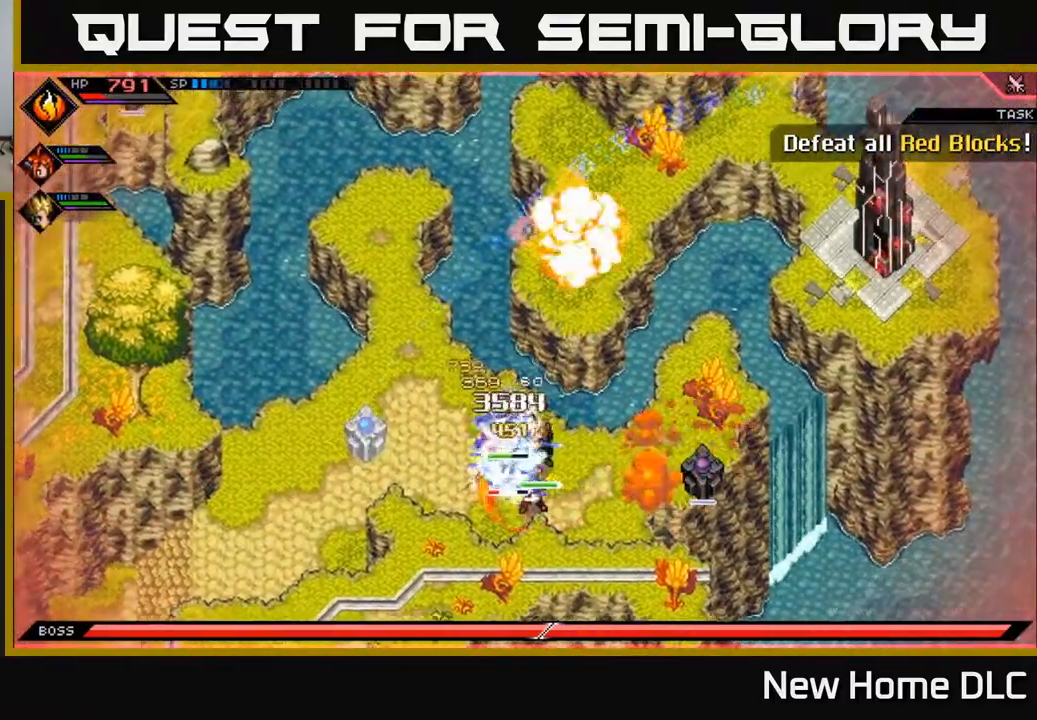
{"buttons": [], "left_stick": "center", "right_stick": "center", "events": [[117, "X", "up"], [183, "X", "down"], [283, "X", "up"], [367, "X", "down"], [483, "X", "up"]]}
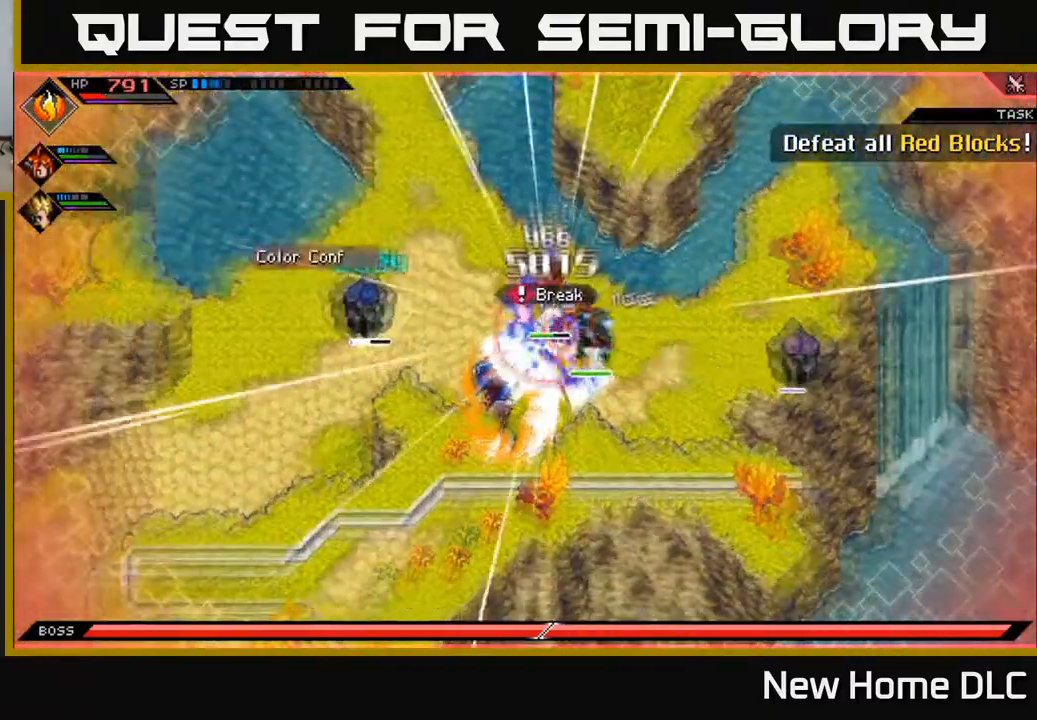
{"buttons": [], "left_stick": "right", "right_stick": "center", "events": [[83, "left_stick", "up-right"], [167, "left_stick", "up"], [217, "X", "down"], [300, "X", "up"], [300, "left_stick", "right"], [400, "X", "down"], [450, "X", "up"]]}
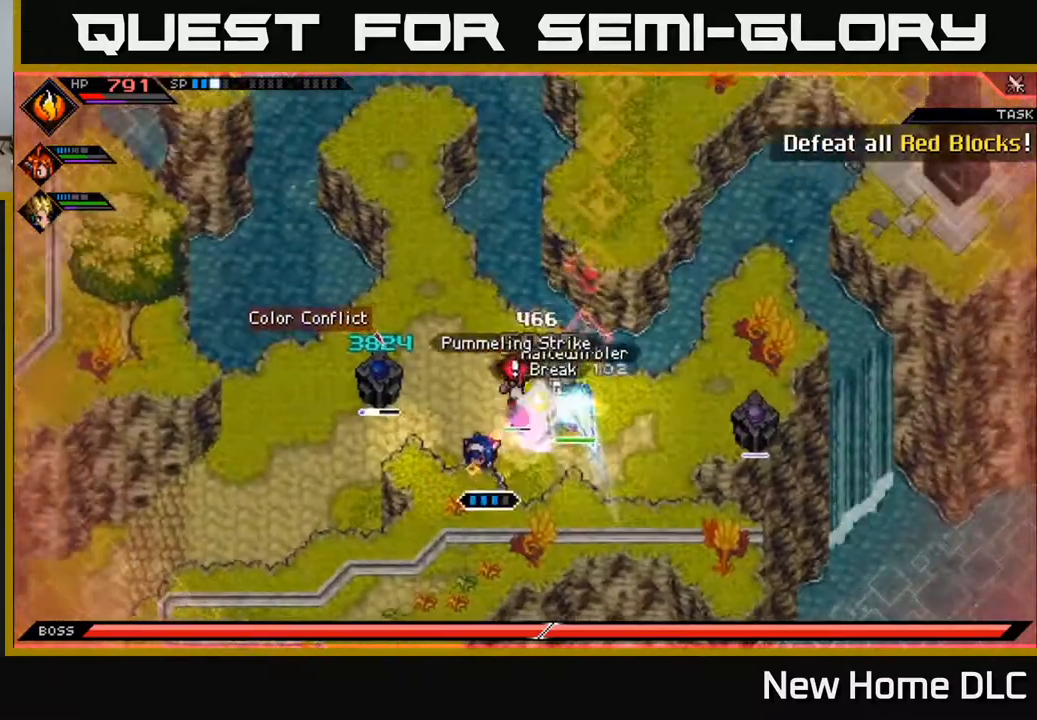
{"buttons": [], "left_stick": "left", "right_stick": "center", "events": [[50, "left_stick", "center"], [217, "left_stick", "up-right"], [317, "left_stick", "left"]]}
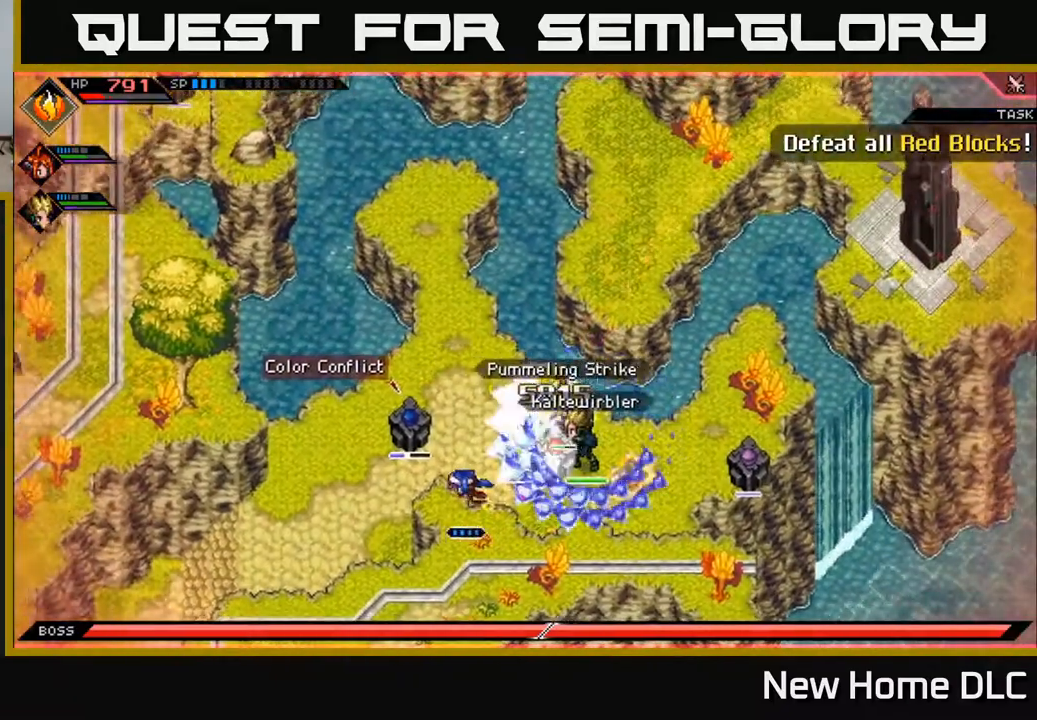
{"buttons": [], "left_stick": "up-left", "right_stick": "center", "events": [[67, "left_stick", "up-left"], [183, "left_stick", "left"], [283, "left_stick", "down-left"], [500, "left_stick", "up-left"]]}
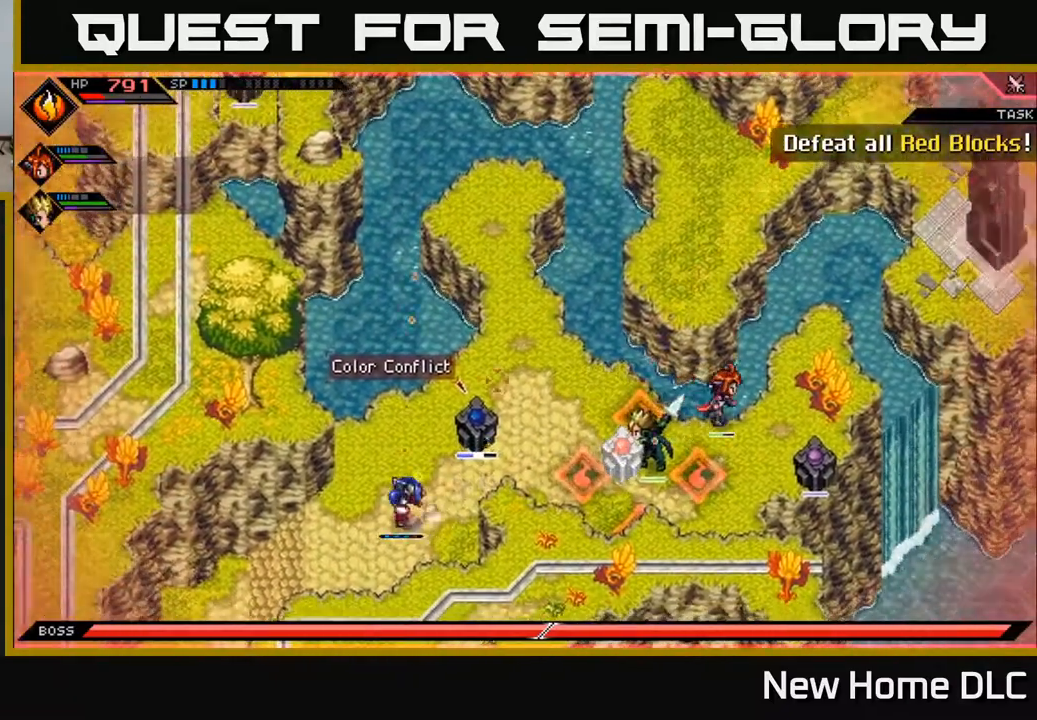
{"buttons": [], "left_stick": "up-right", "right_stick": "center", "events": [[17, "right_stick", "up-right"], [33, "left_stick", "up"], [83, "right_stick", "center"], [167, "left_stick", "up-right"]]}
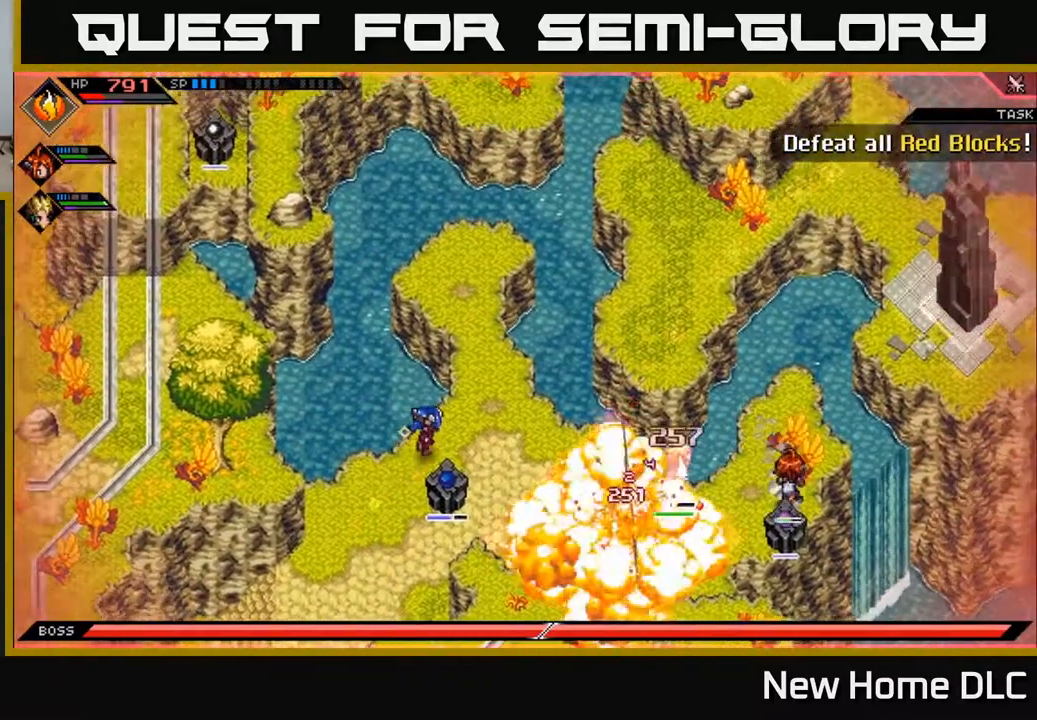
{"buttons": [], "left_stick": "up", "right_stick": "center", "events": [[183, "left_stick", "up"]]}
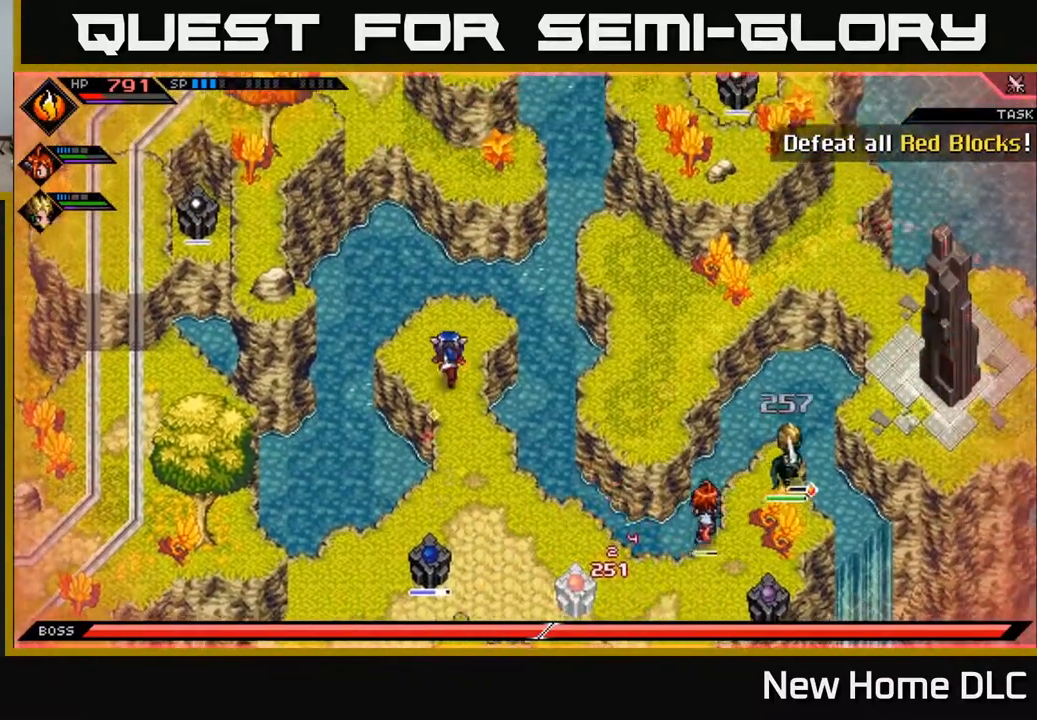
{"buttons": [], "left_stick": "up-right", "right_stick": "center", "events": [[50, "left_stick", "center"], [100, "left_stick", "right"], [383, "left_stick", "up-right"]]}
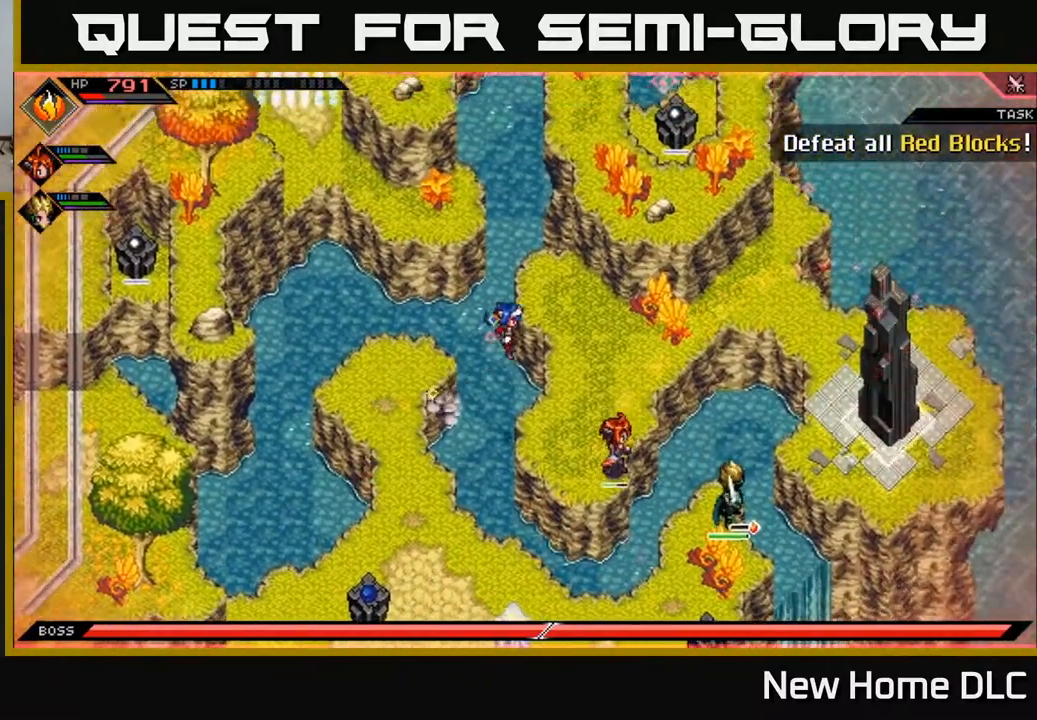
{"buttons": [], "left_stick": "center", "right_stick": "up", "events": [[283, "right_stick", "up"], [300, "left_stick", "up-left"], [483, "left_stick", "center"]]}
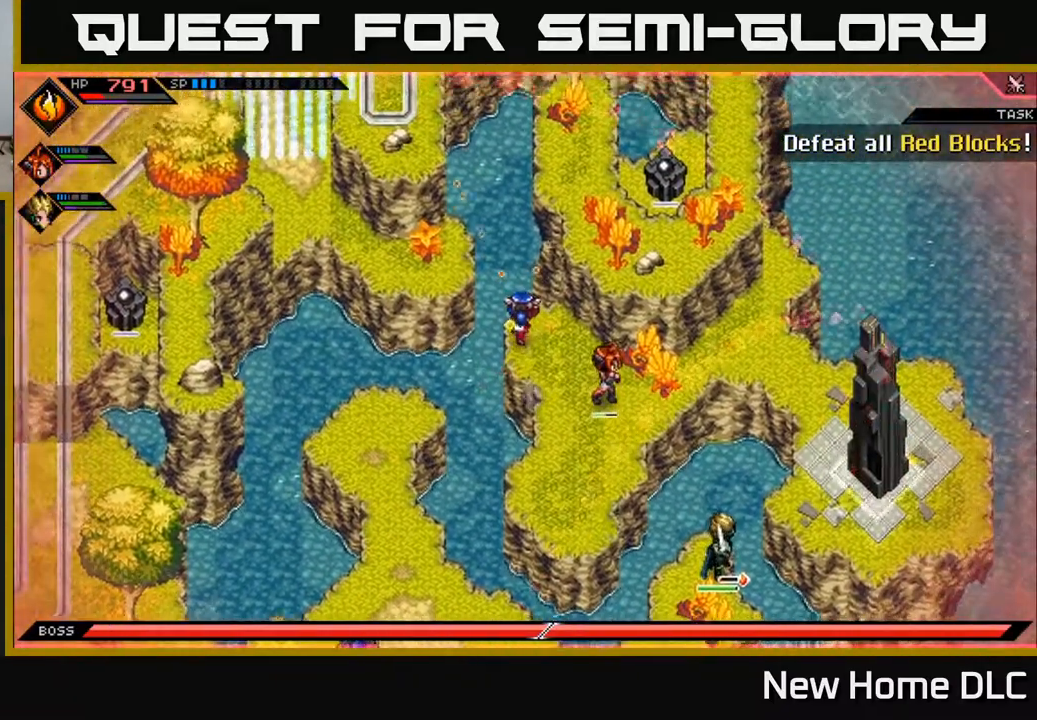
{"buttons": [], "left_stick": "center", "right_stick": "up", "events": []}
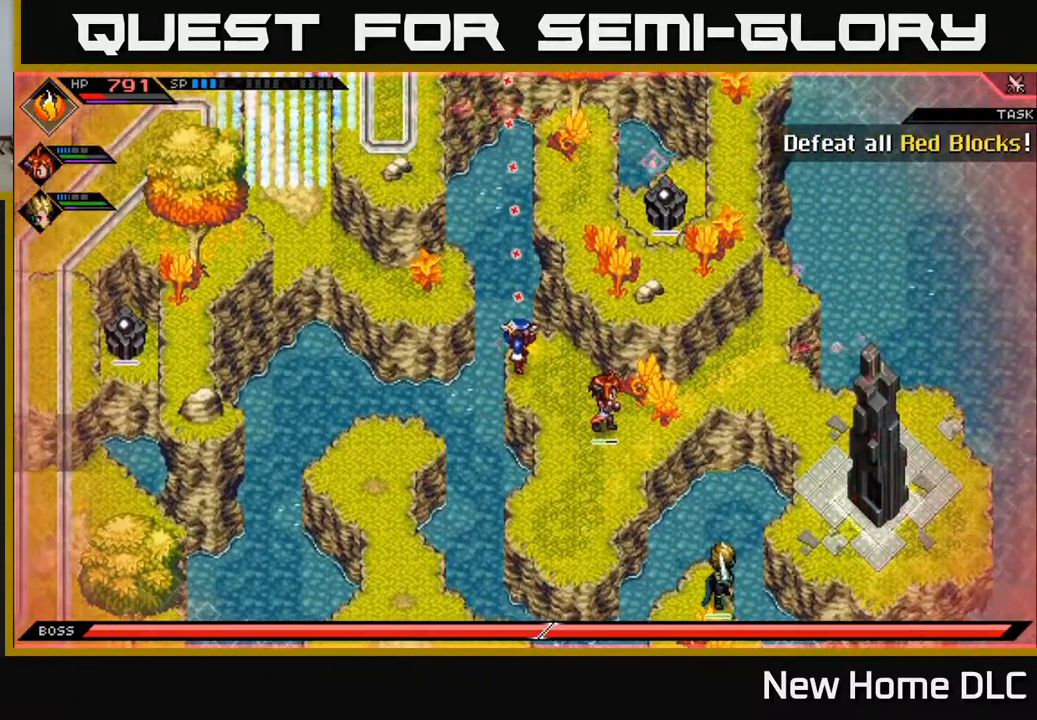
{"buttons": [], "left_stick": "center", "right_stick": "center", "events": [[350, "right_stick", "center"]]}
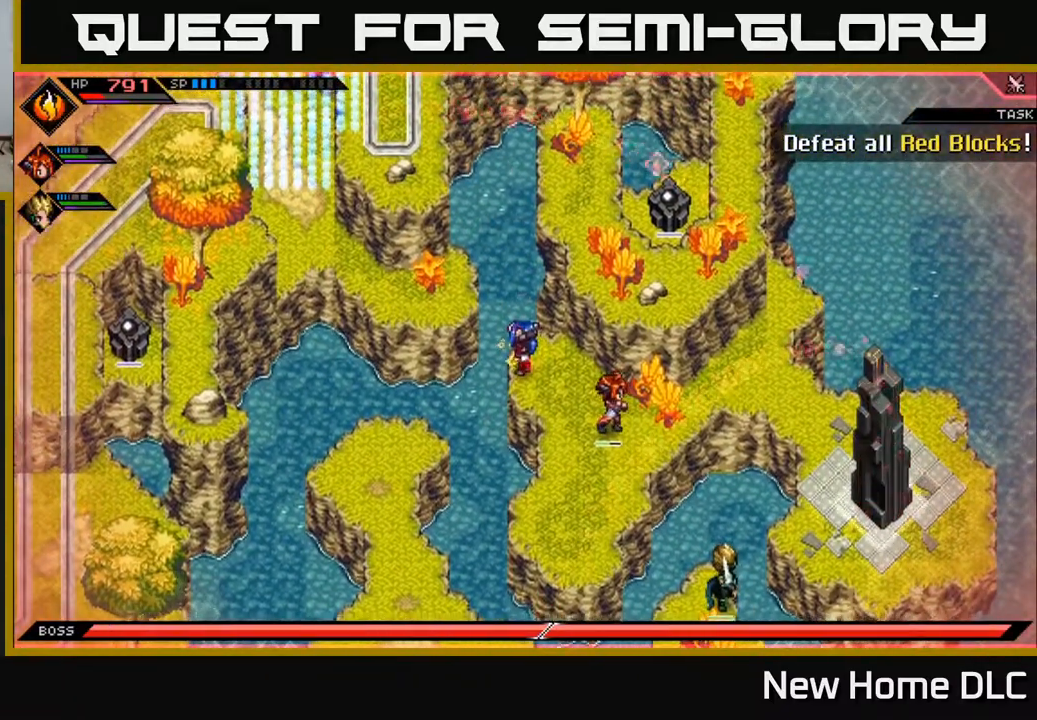
{"buttons": [], "left_stick": "center", "right_stick": "up", "events": [[250, "right_stick", "up"]]}
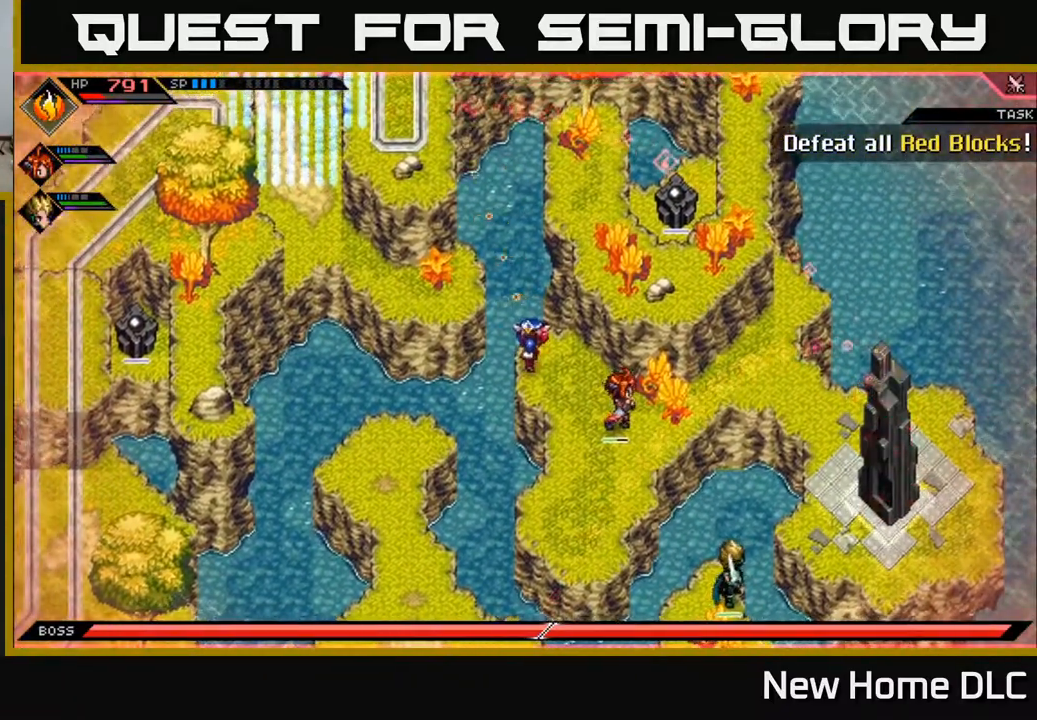
{"buttons": [], "left_stick": "center", "right_stick": "up", "events": []}